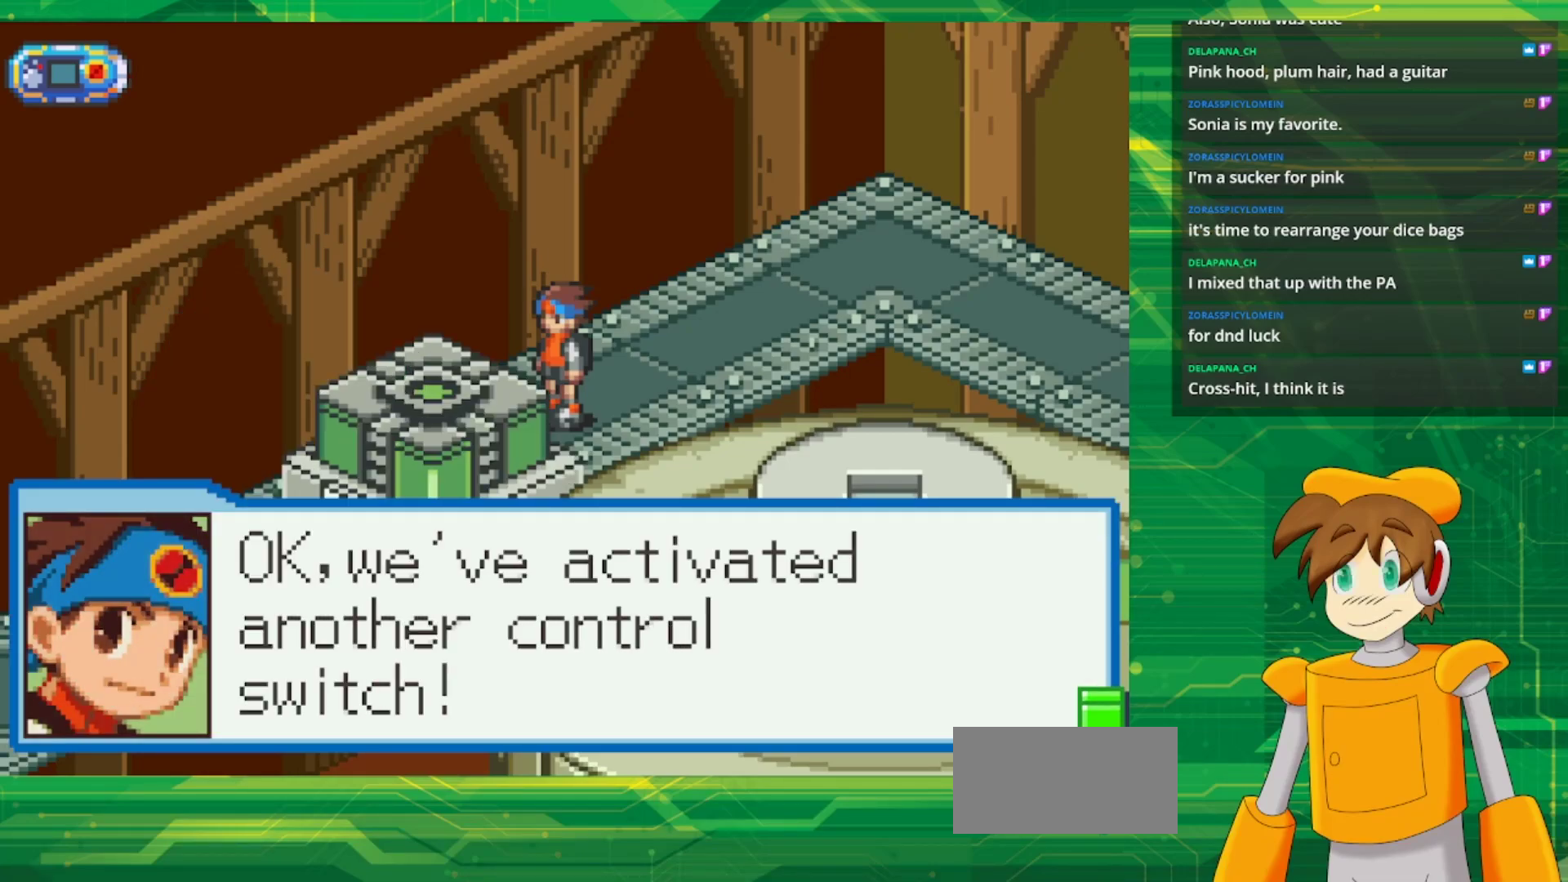
Gameplay with a controller (Nintendo layout); each line is a JSON object with the inputs held at the frame after it. "events" lists button and stick changes between this image and that frame as [ms after this image, input, new state], when the widget could be followed in between. Not read: L1 L3 R3.
{"buttons": [], "events": [[17, "A", "down"], [117, "A", "up"]]}
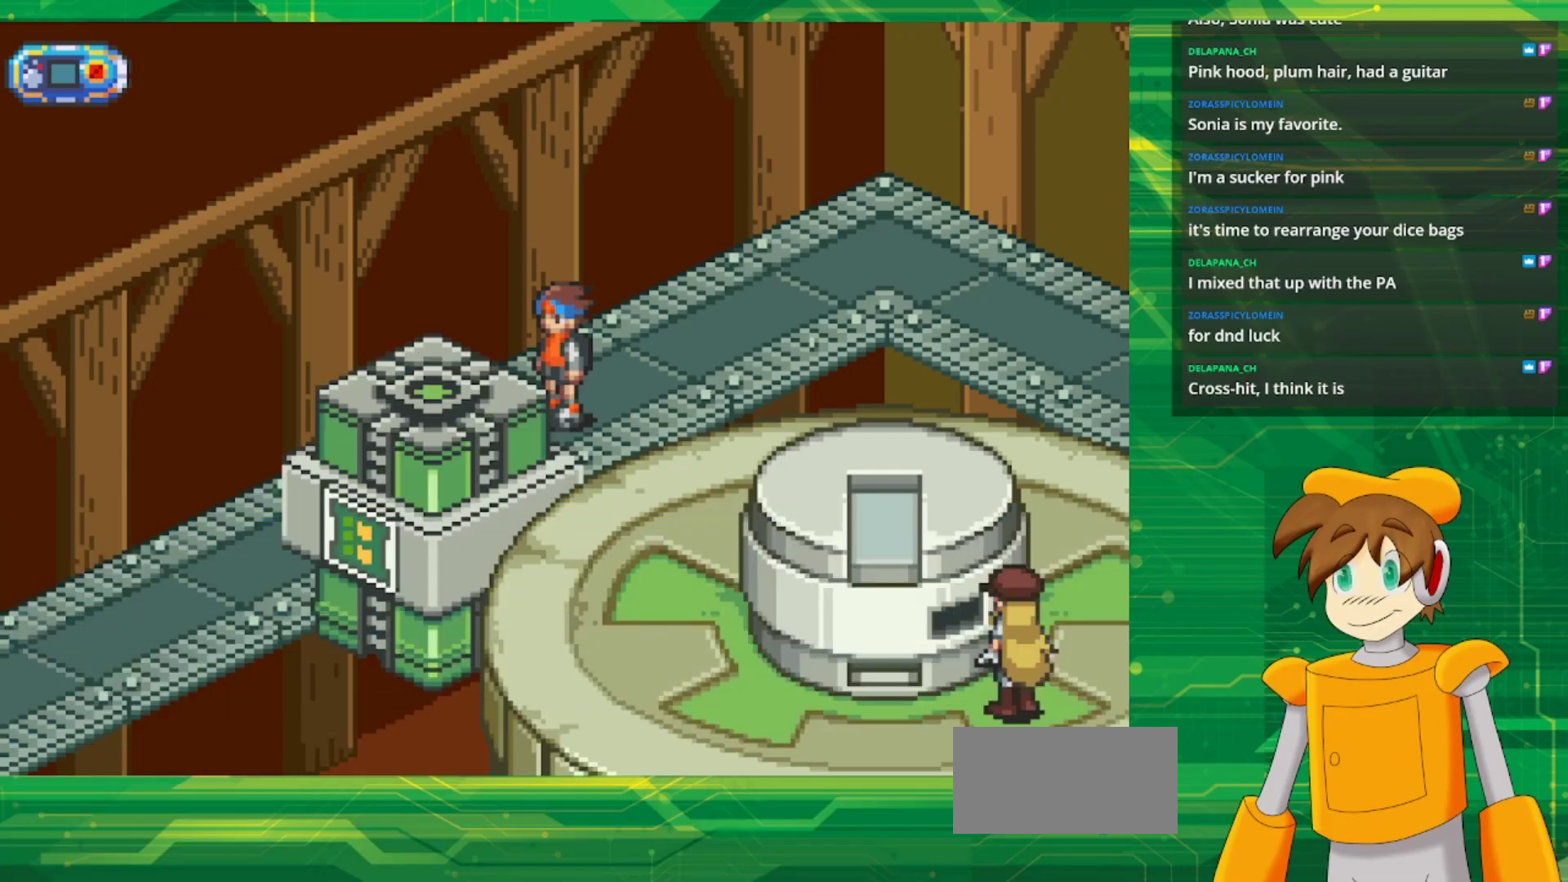
{"buttons": [], "events": []}
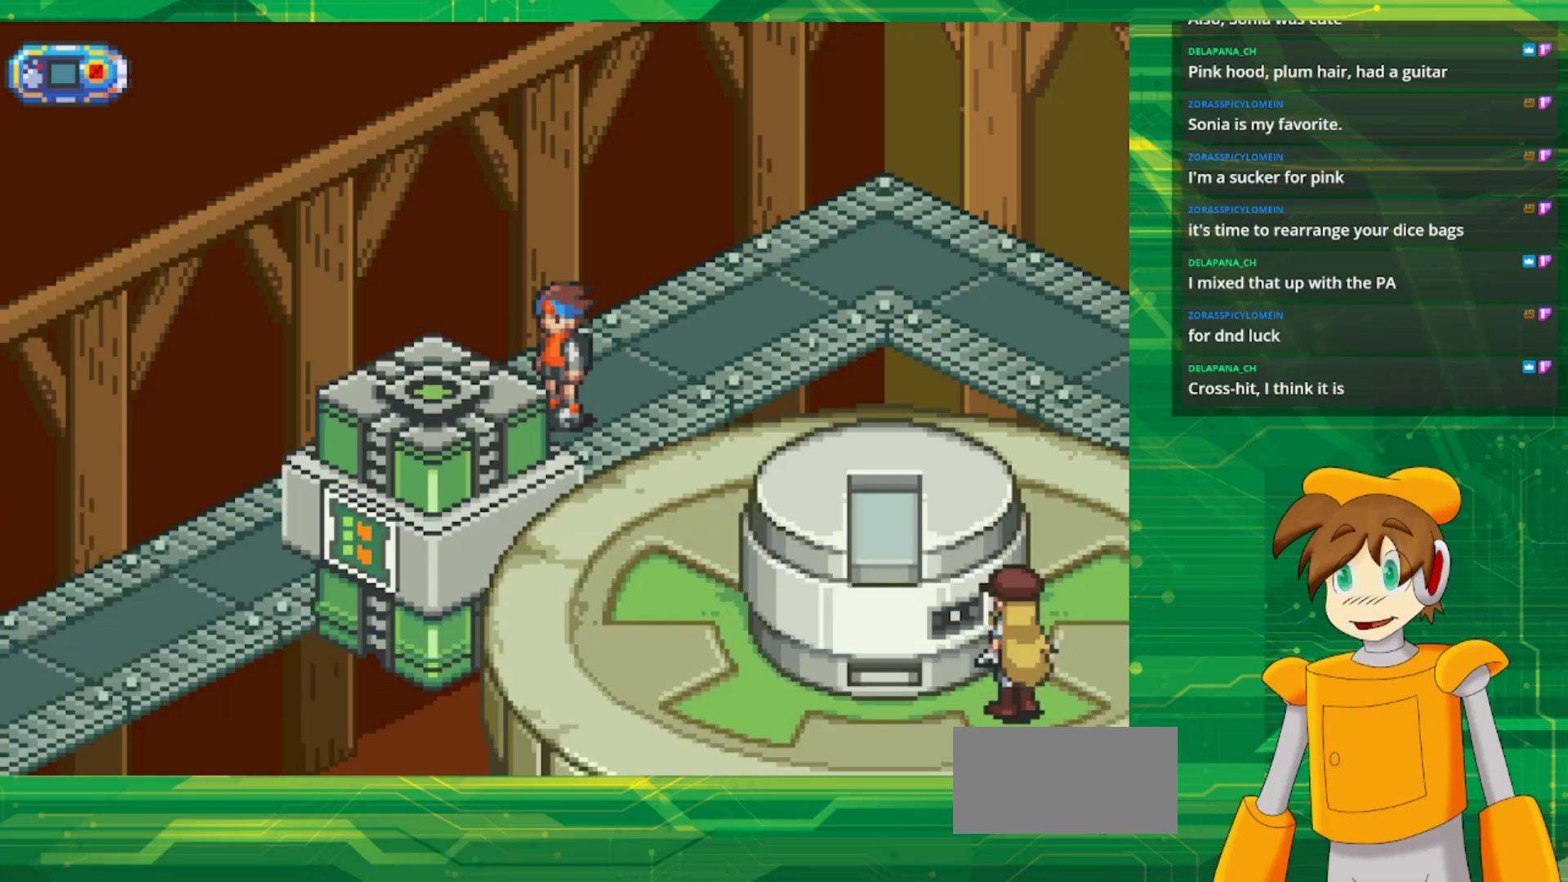
{"buttons": [], "events": []}
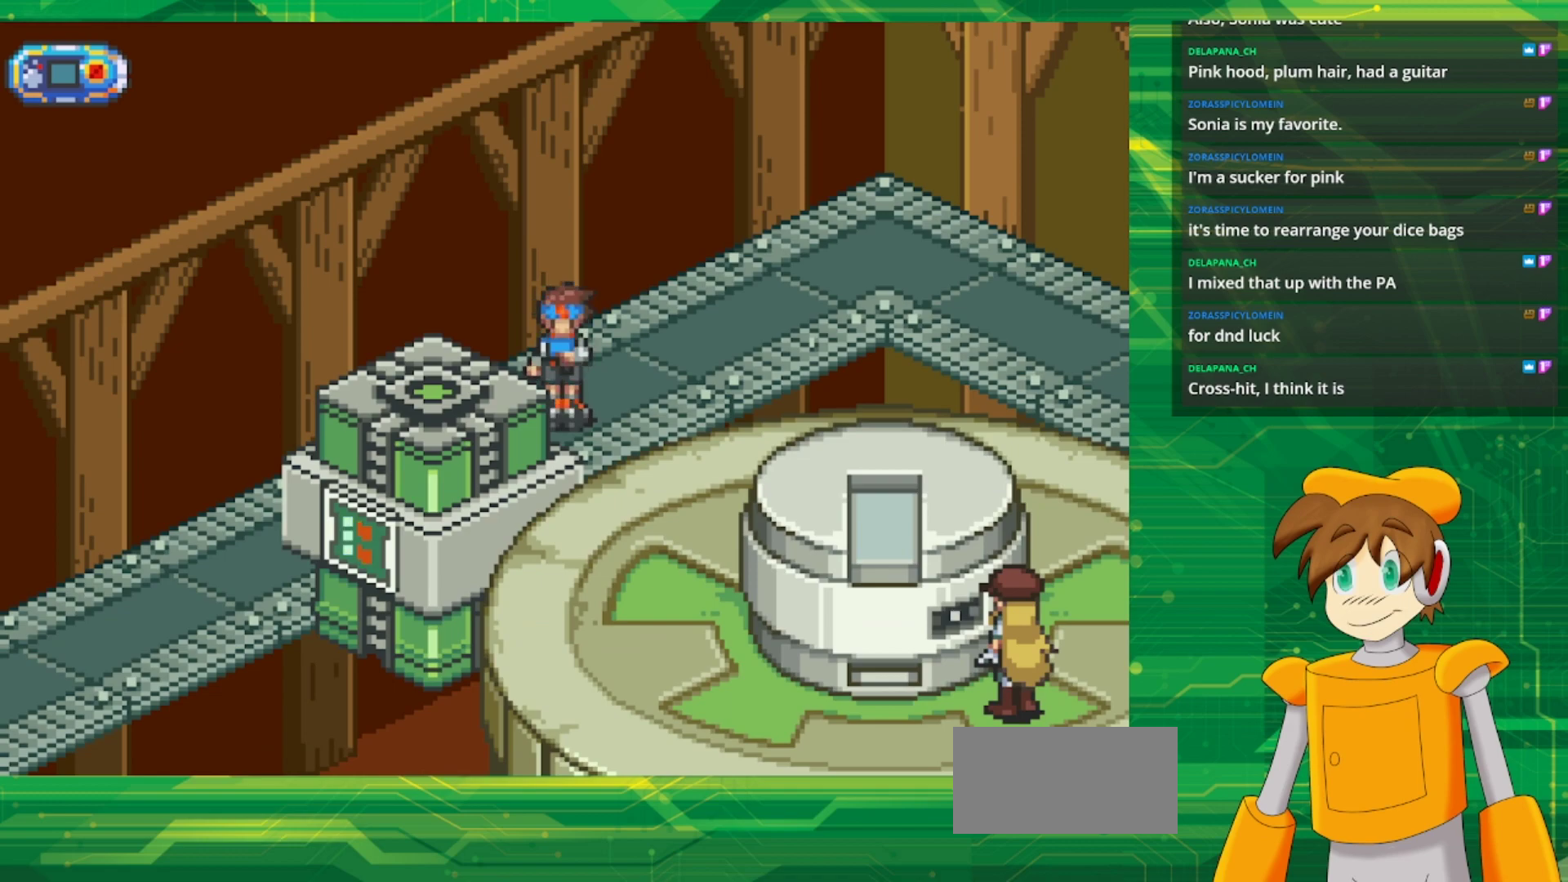
{"buttons": [], "events": []}
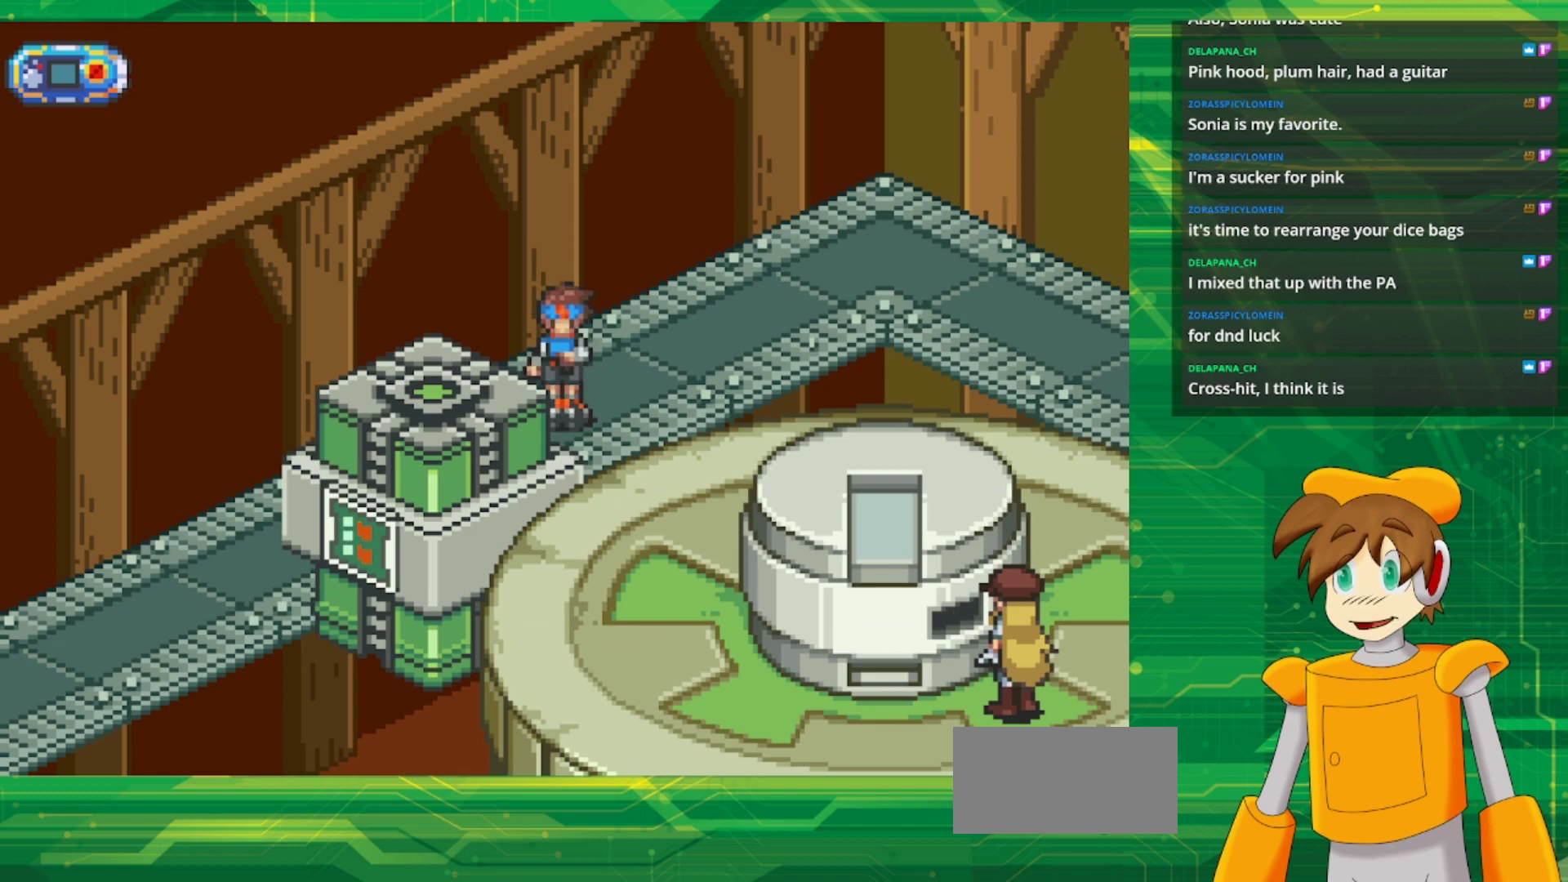
{"buttons": [], "events": []}
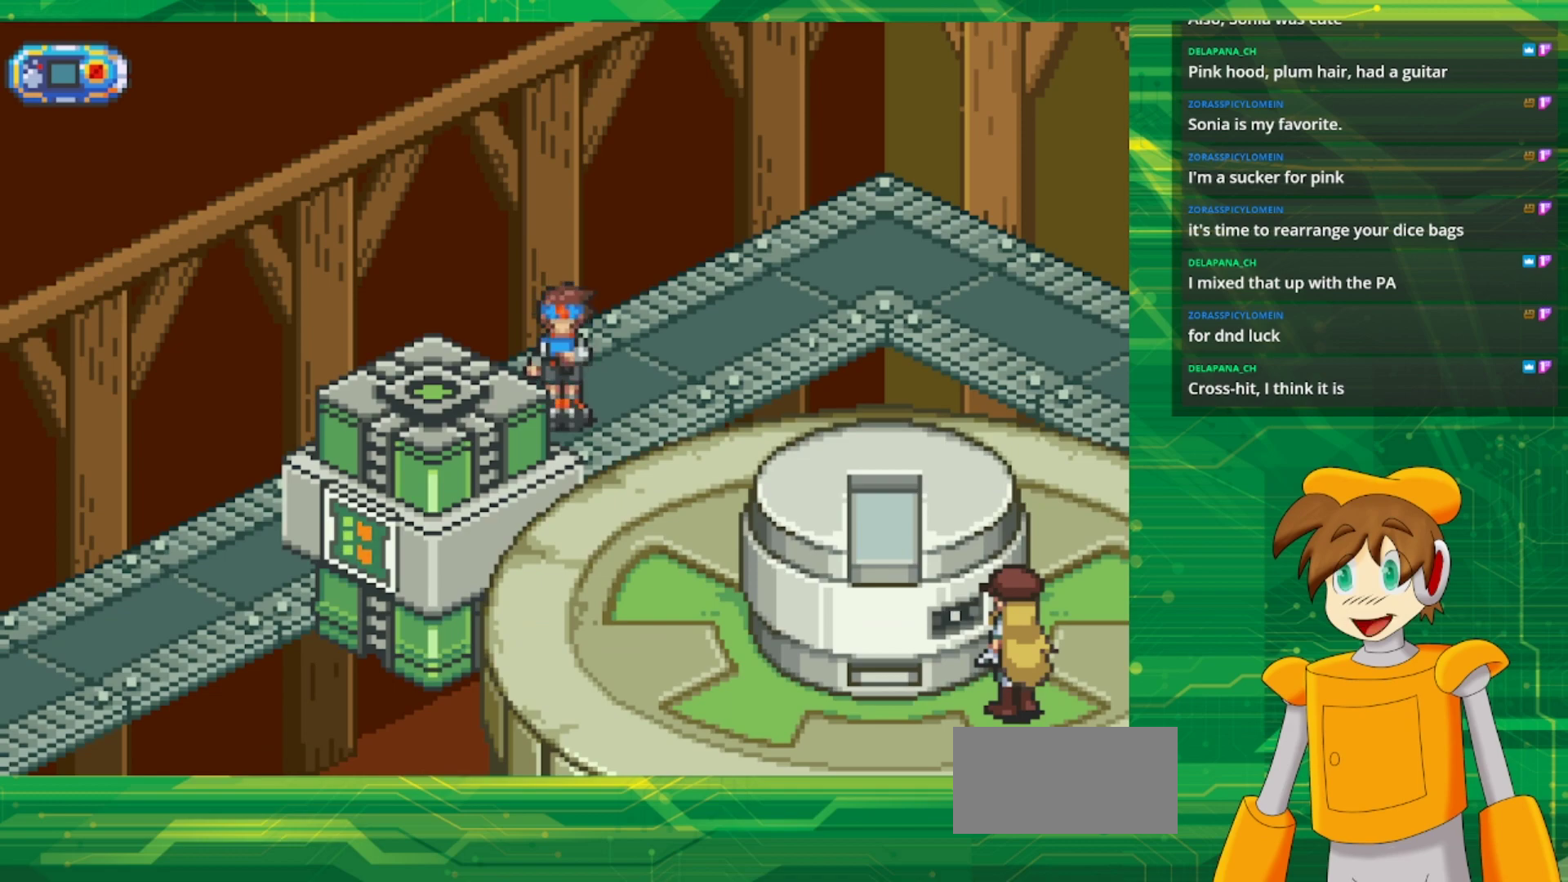
{"buttons": ["DPAD_DOWN"], "events": [[433, "DPAD_DOWN", "down"]]}
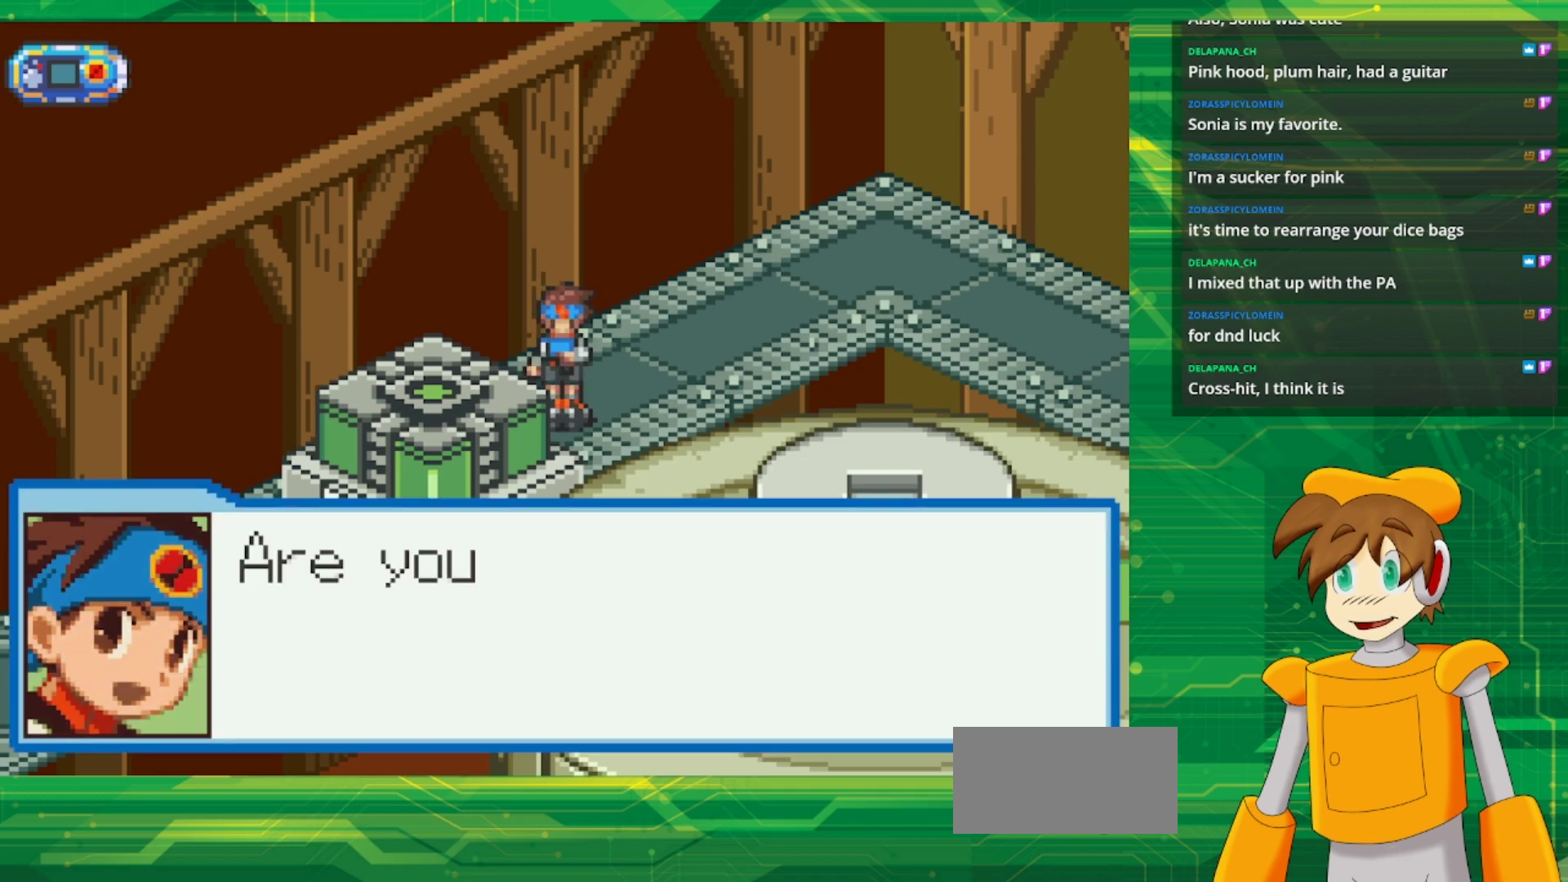
{"buttons": [], "events": [[33, "B", "down"], [50, "DPAD_LEFT", "down"], [300, "B", "up"], [300, "DPAD_LEFT", "up"], [317, "DPAD_DOWN", "up"]]}
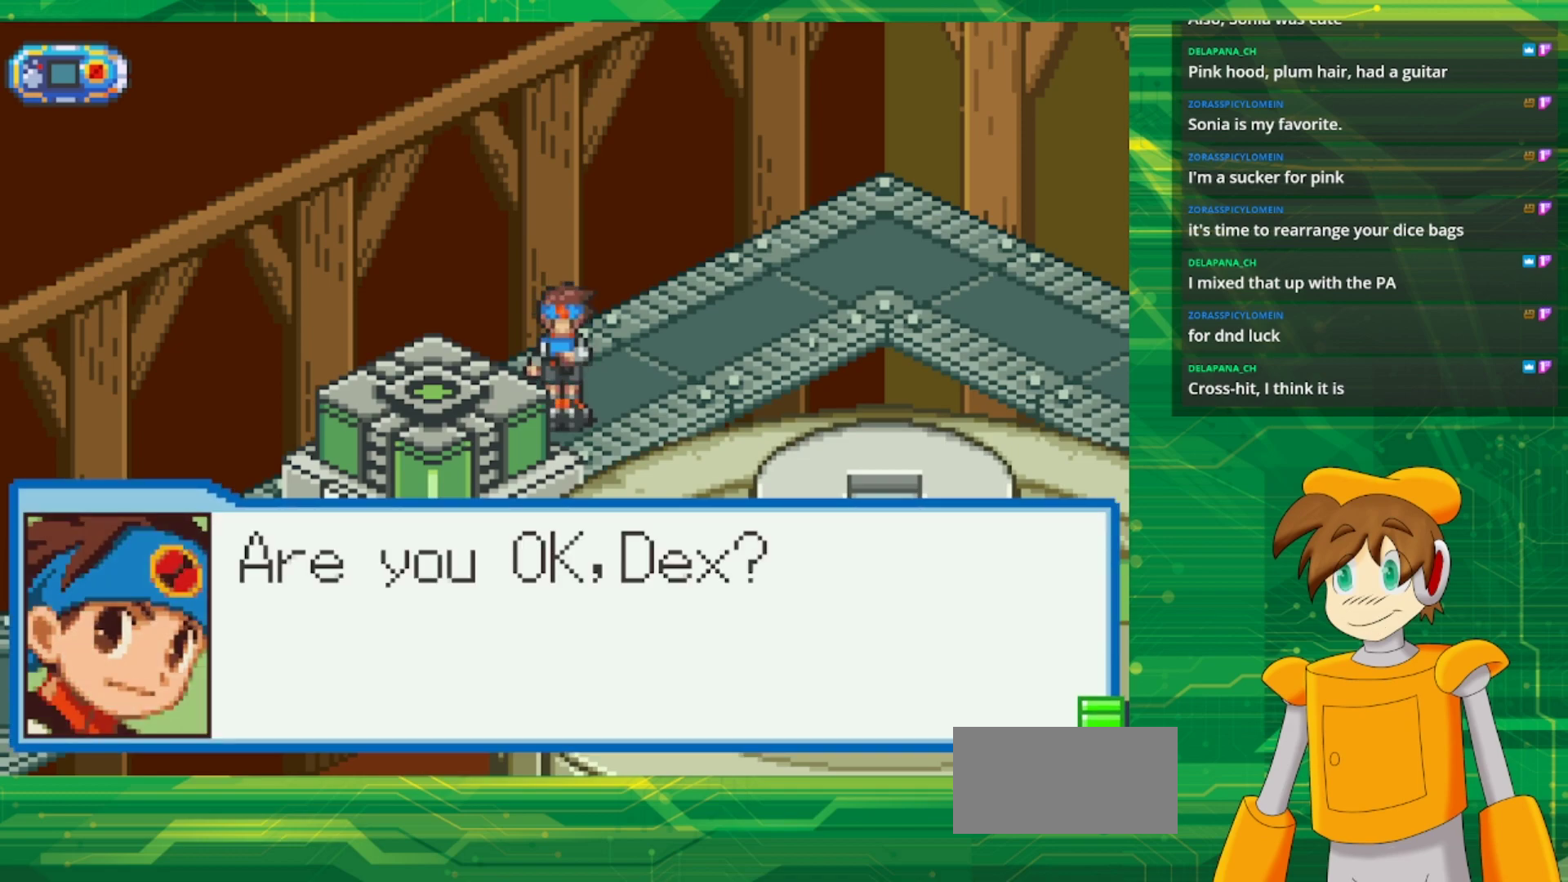
{"buttons": [], "events": []}
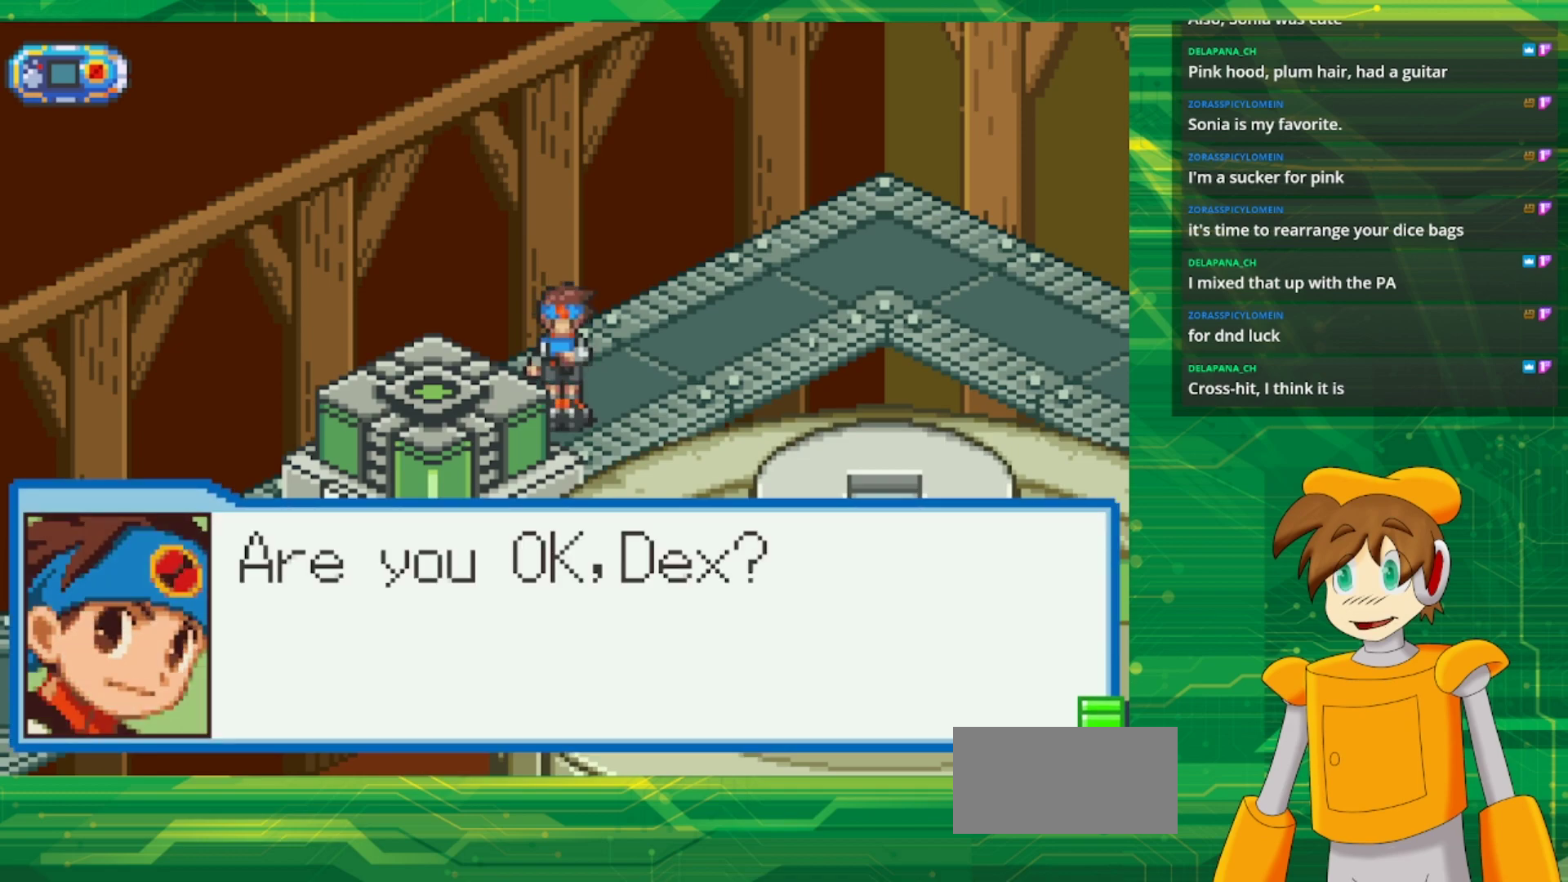
{"buttons": [], "events": []}
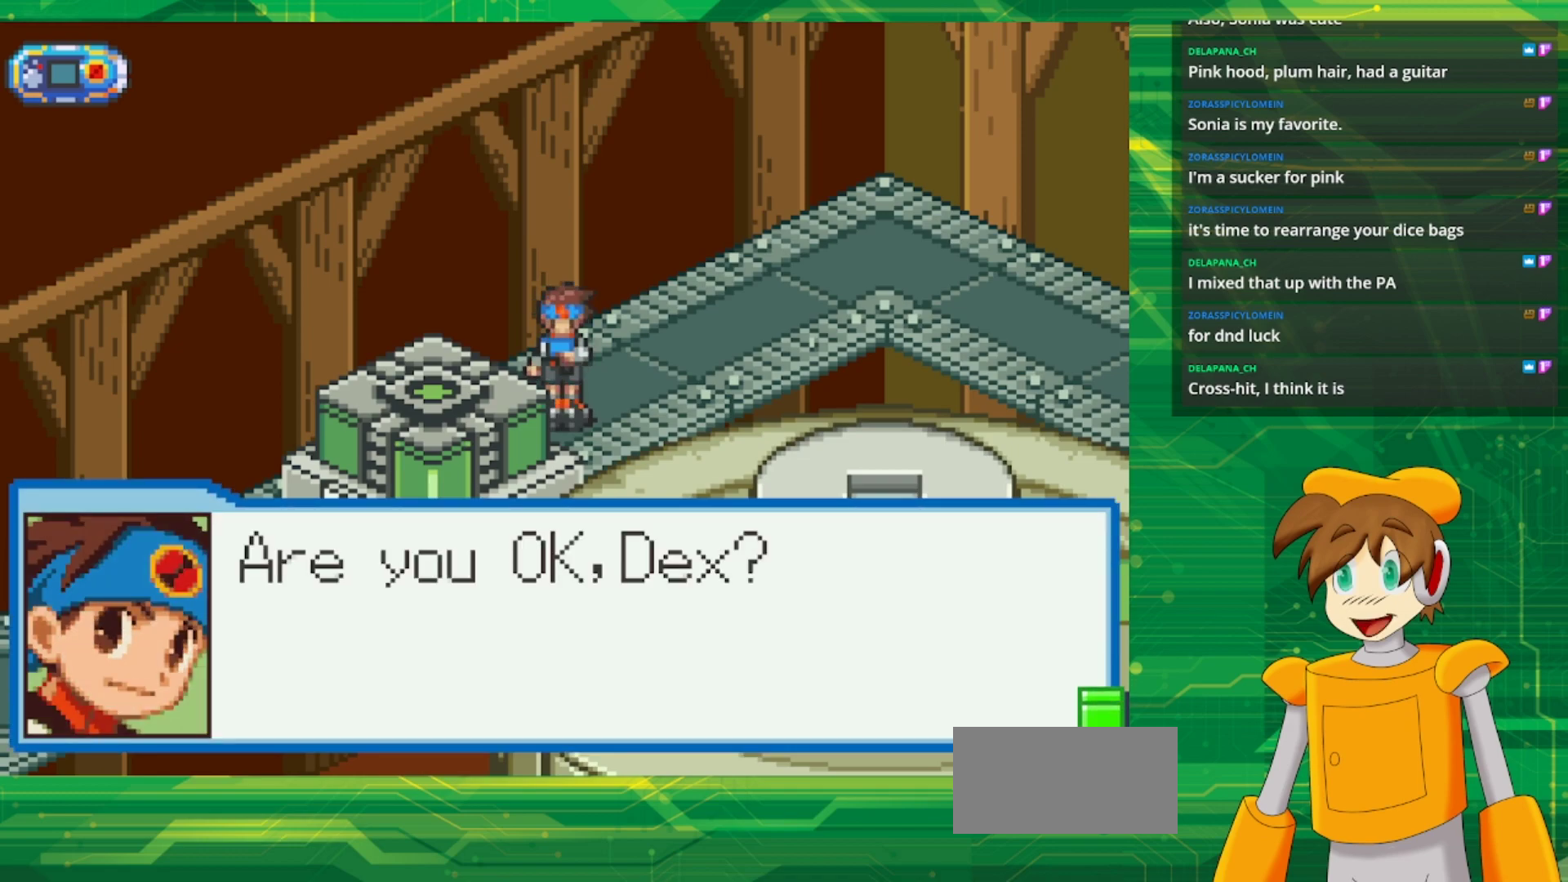
{"buttons": [], "events": []}
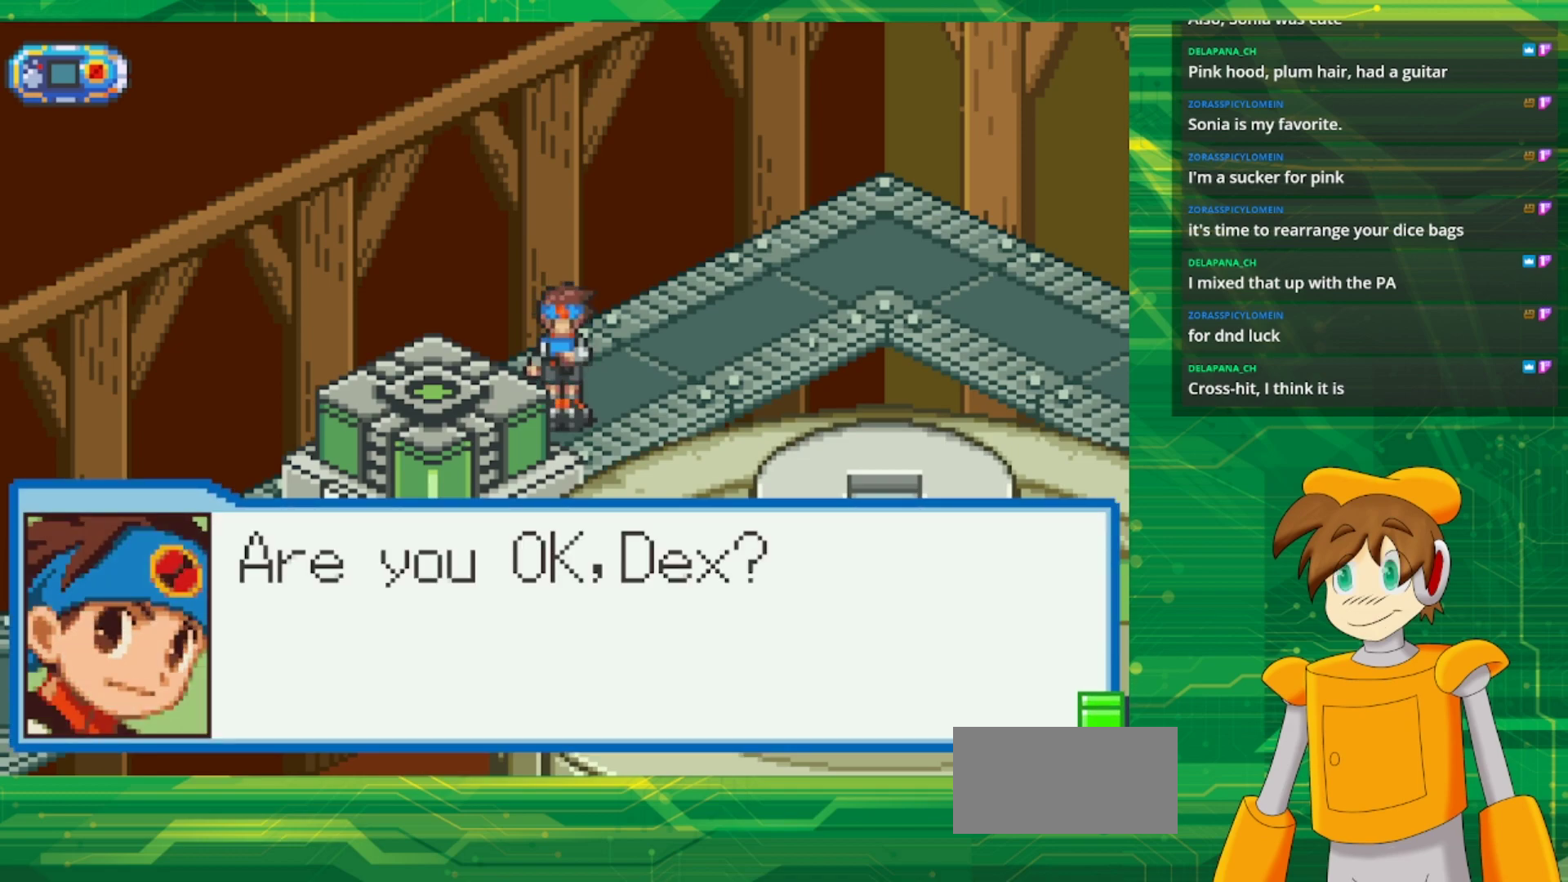
{"buttons": [], "events": []}
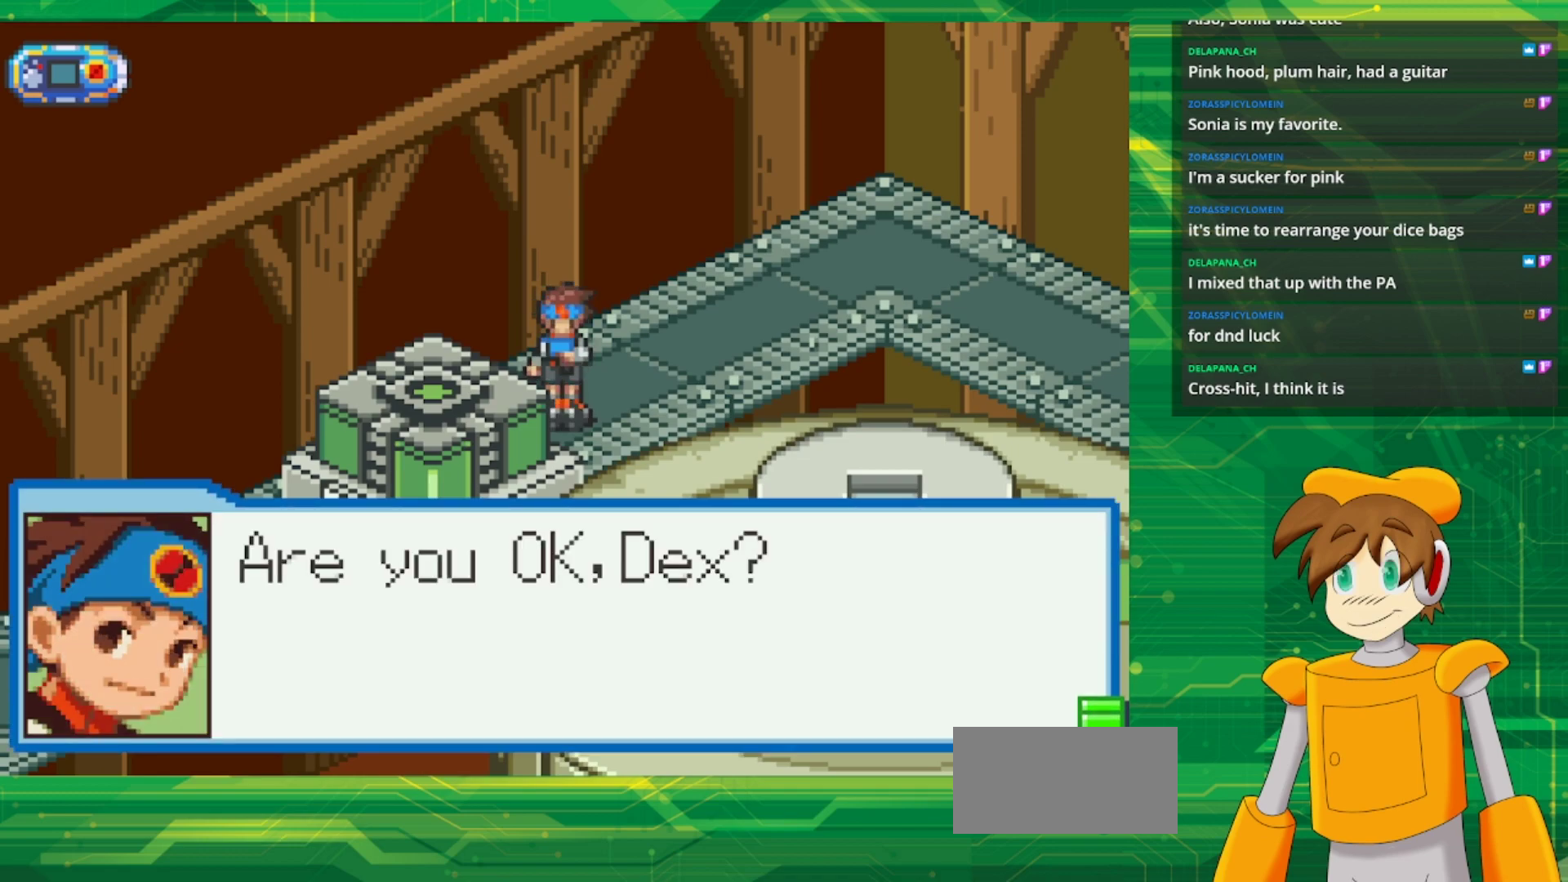
{"buttons": [], "events": [[300, "A", "down"], [383, "B", "down"], [400, "B", "up"], [467, "A", "up"]]}